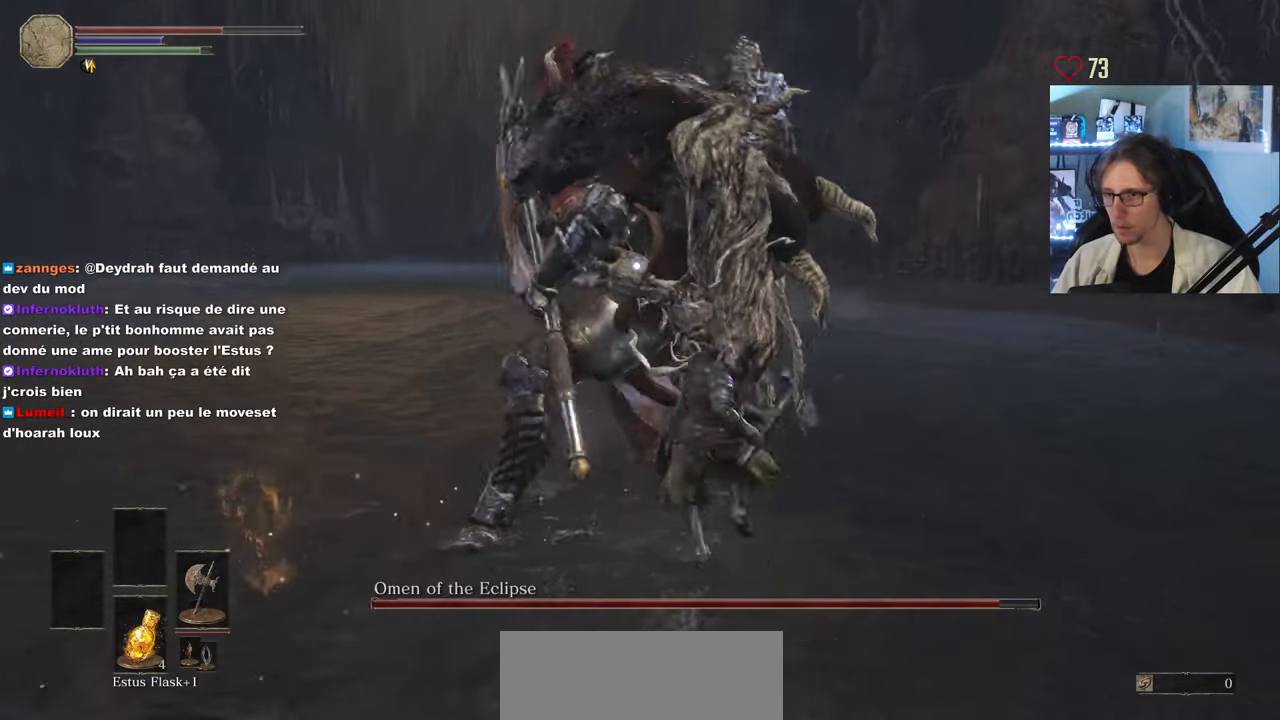
Gameplay with keyboard and mouse; each line is a JSON object with the keys and mouse buttons held at the frame after it. "events" lists presses ("down") and releases ("up") of "0", "1", "2", "3", "4", "a", "alt", "ctrl", "d", "down", "e", "f", "g", "left", "q", "r", "return", "right", "s", "shift", "space", "tab", "up", "z", "mouse_left", "mouse_wheel", "mouse_right", "mouse_mb4" and "mouse_mb5" between this image and that frame as [ms after this image, input, new state], when the widget could be followed in between. "mouse_left", "mouse_wheel", "mouse_right", "mouse_mb4", "mouse_mb5" = the "left", "wheel", "right", "mb4", "mb5" buttons of the "mouse" list. No other keys are recorded. "wheel" means that the mouse wheel is clicked or scrolled. Not read: mouse_move.
{"keys": ["d", "z"], "mouse": [], "events": [[100, "space", "up"], [250, "d", "down"]]}
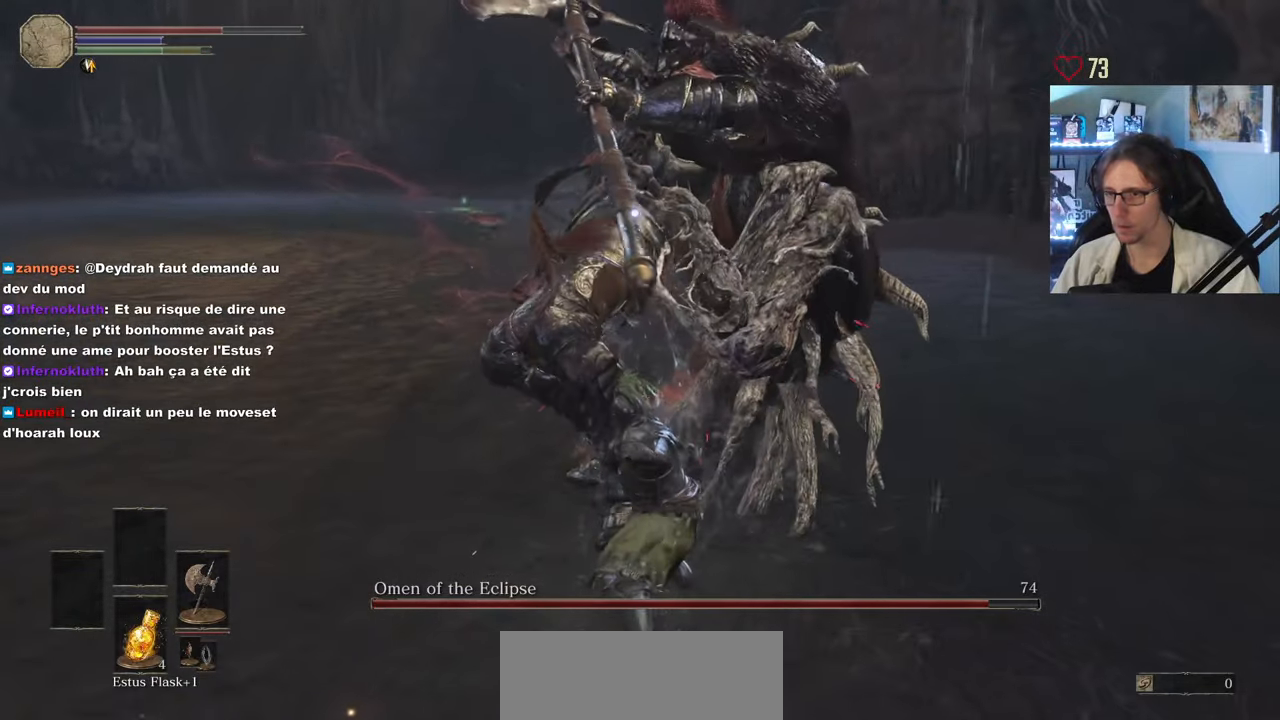
{"keys": ["z"], "mouse": [], "events": [[66, "space", "down"], [166, "space", "up"], [500, "d", "up"]]}
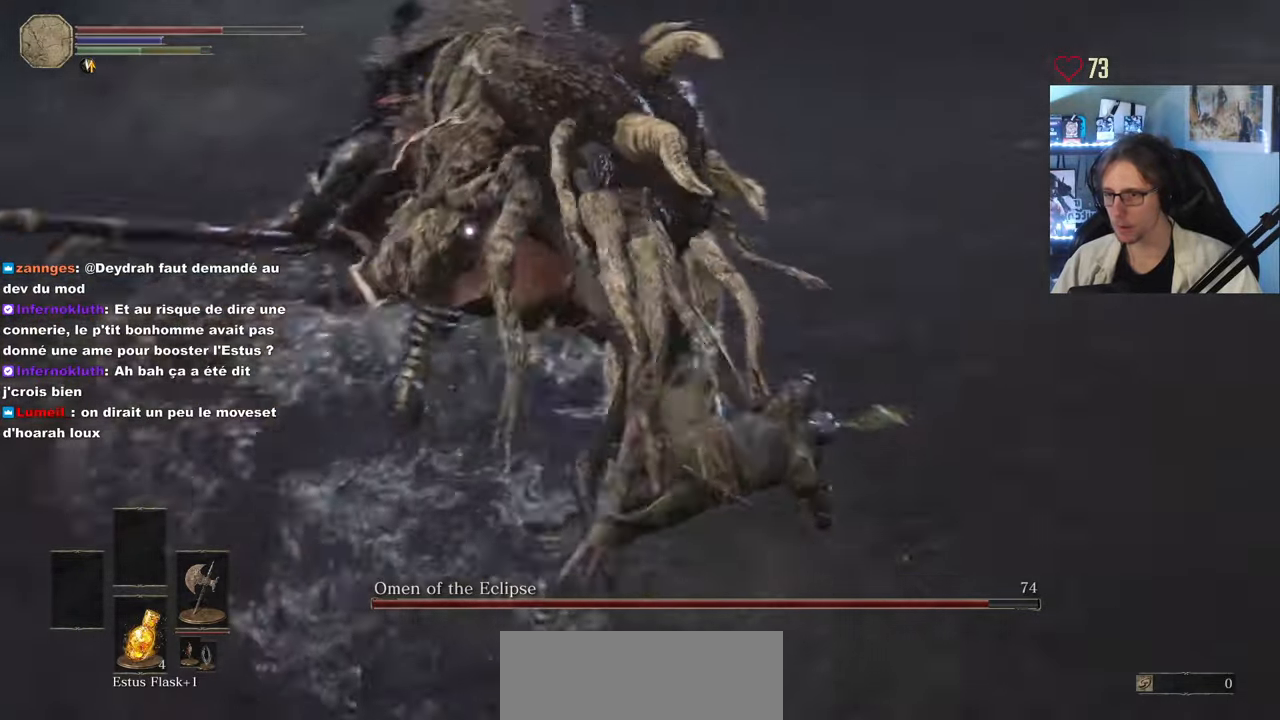
{"keys": ["z"], "mouse": [], "events": []}
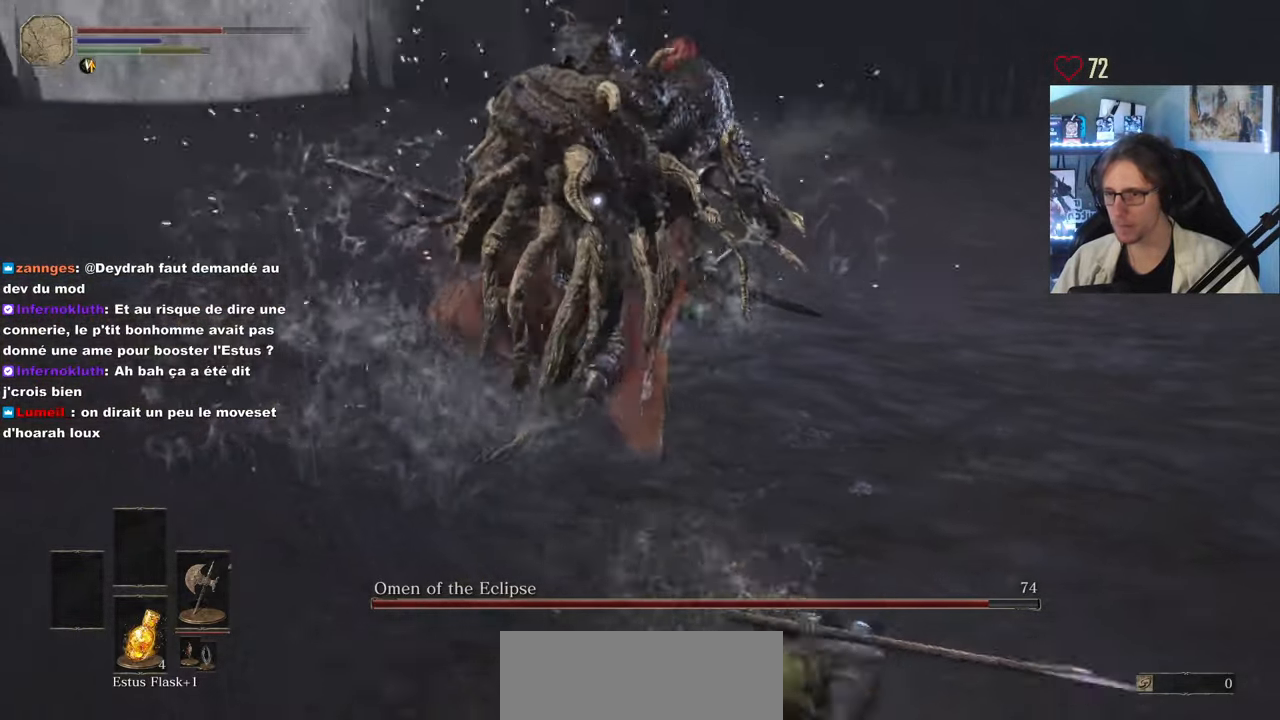
{"keys": ["d", "space", "z"], "mouse": [], "events": [[300, "d", "down"], [300, "space", "down"]]}
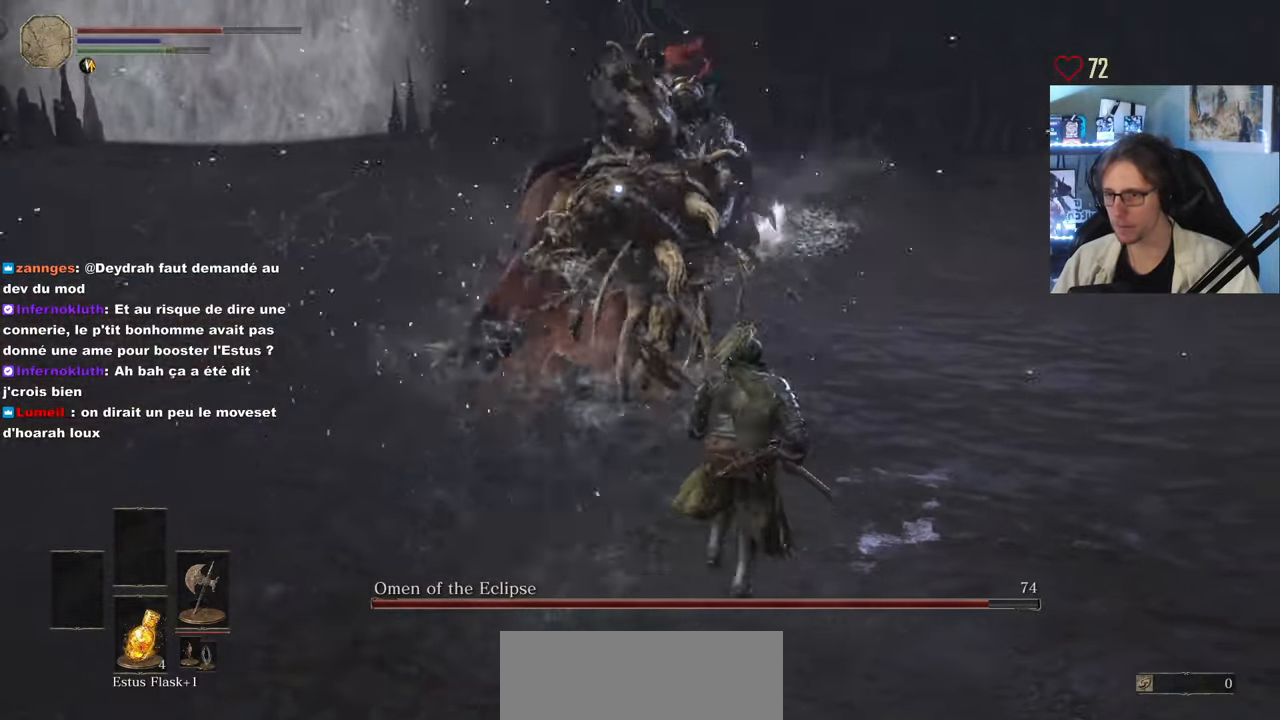
{"keys": ["space", "z"], "mouse": [], "events": [[33, "d", "up"], [33, "q", "down"], [166, "q", "up"], [350, "mouse_left", "down"], [500, "mouse_left", "up"]]}
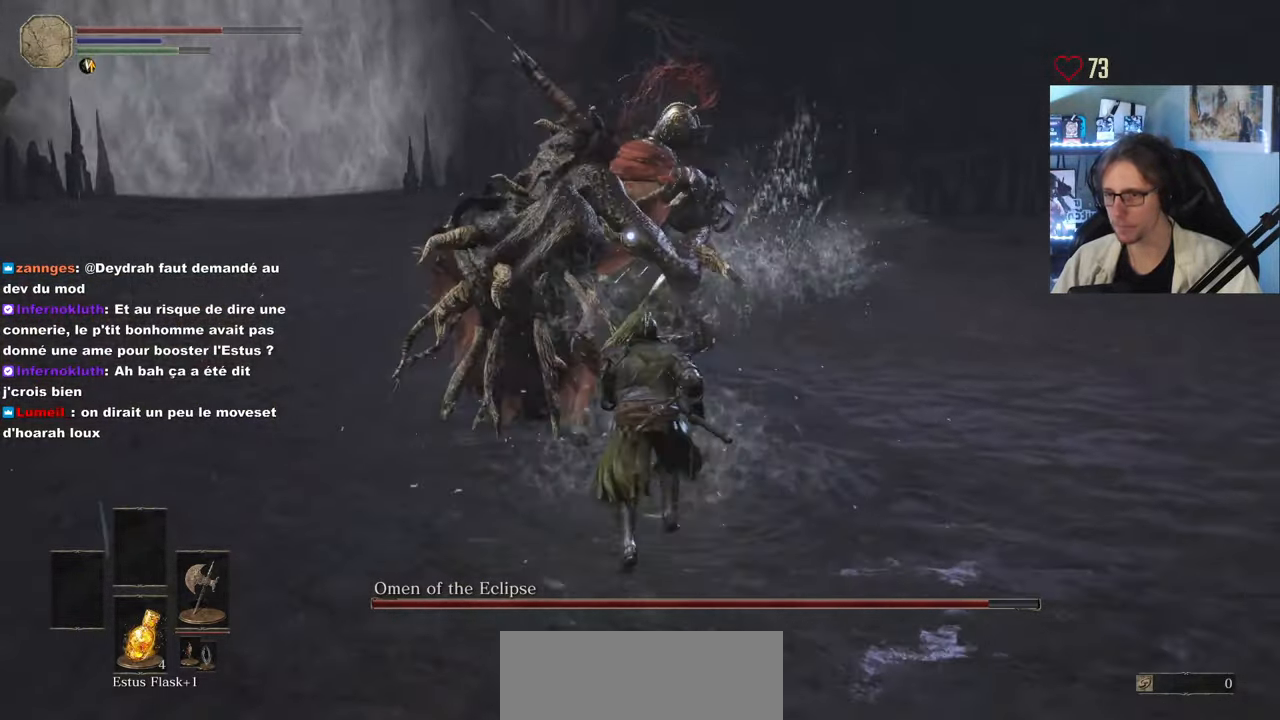
{"keys": ["q", "z"], "mouse": [], "events": [[467, "q", "down"], [467, "space", "up"]]}
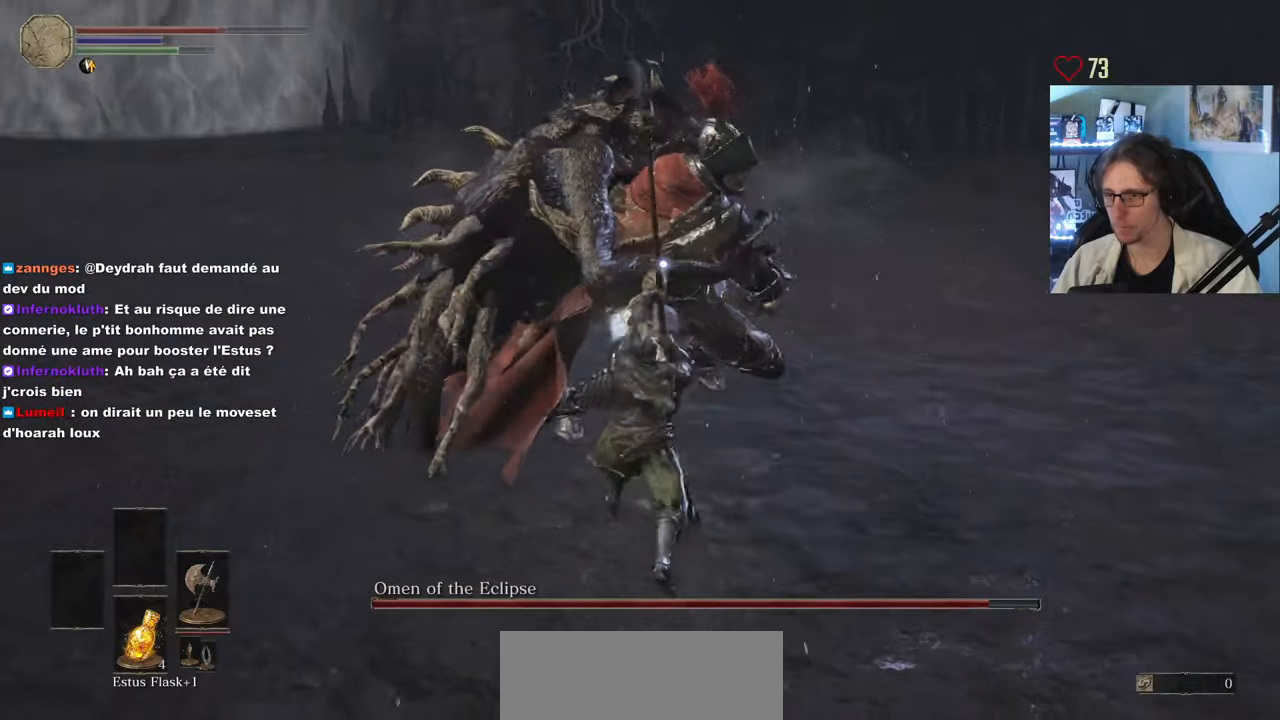
{"keys": ["d", "z"], "mouse": [], "events": [[250, "space", "down"], [283, "q", "up"], [383, "space", "up"], [433, "d", "down"]]}
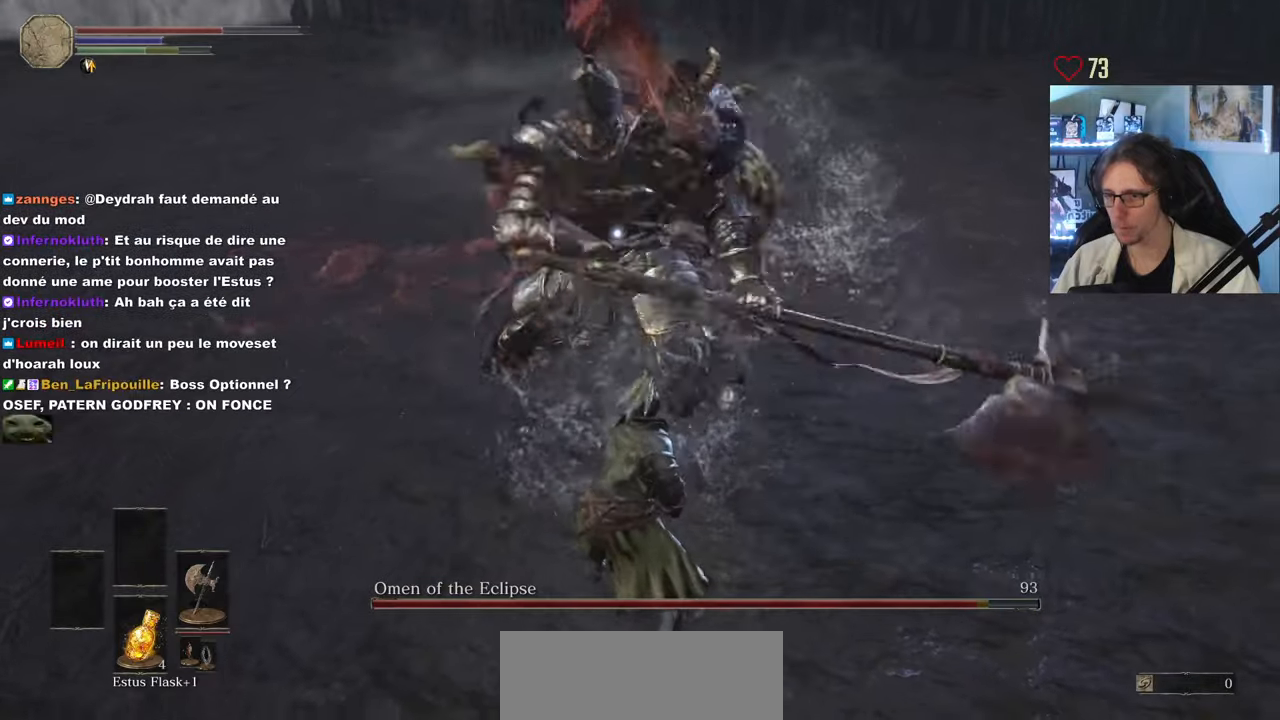
{"keys": ["d", "z"], "mouse": [], "events": []}
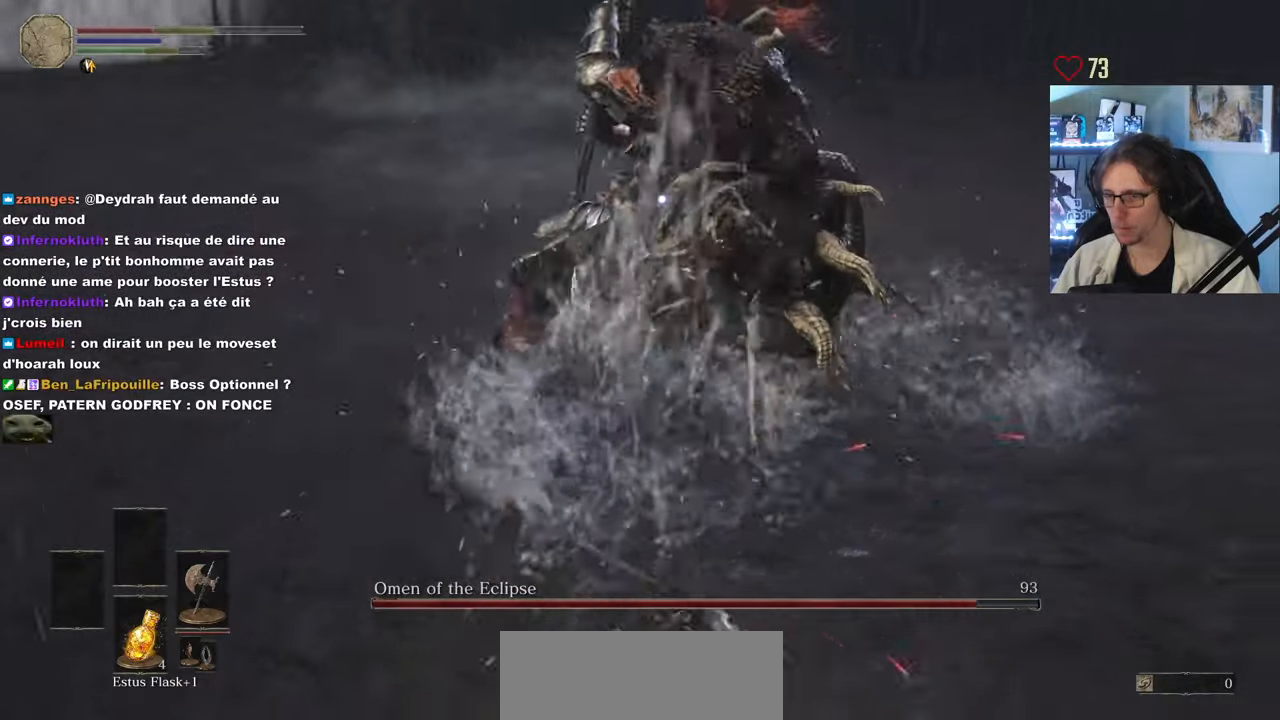
{"keys": ["d", "z"], "mouse": [], "events": [[233, "space", "down"], [283, "space", "up"], [367, "space", "down"], [467, "space", "up"]]}
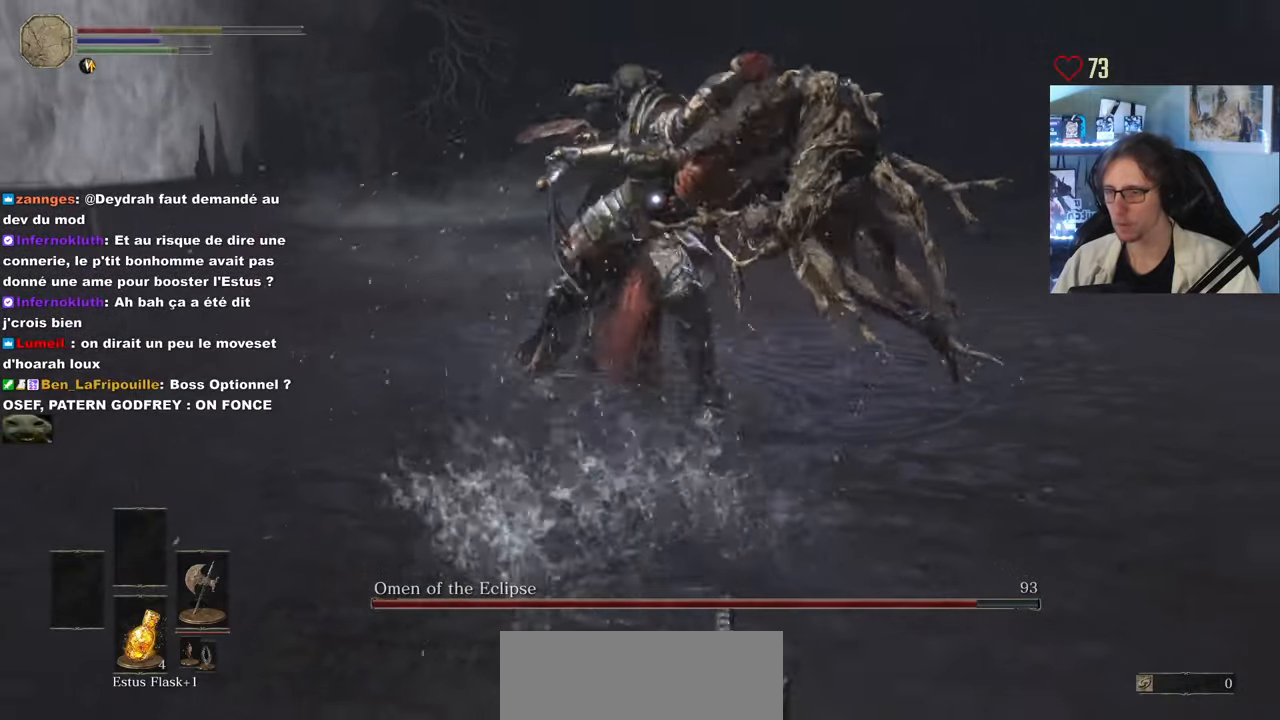
{"keys": ["d", "space"], "mouse": [], "events": [[17, "space", "down"], [100, "space", "up"], [200, "space", "down"], [333, "space", "up"], [383, "space", "down"], [483, "z", "up"]]}
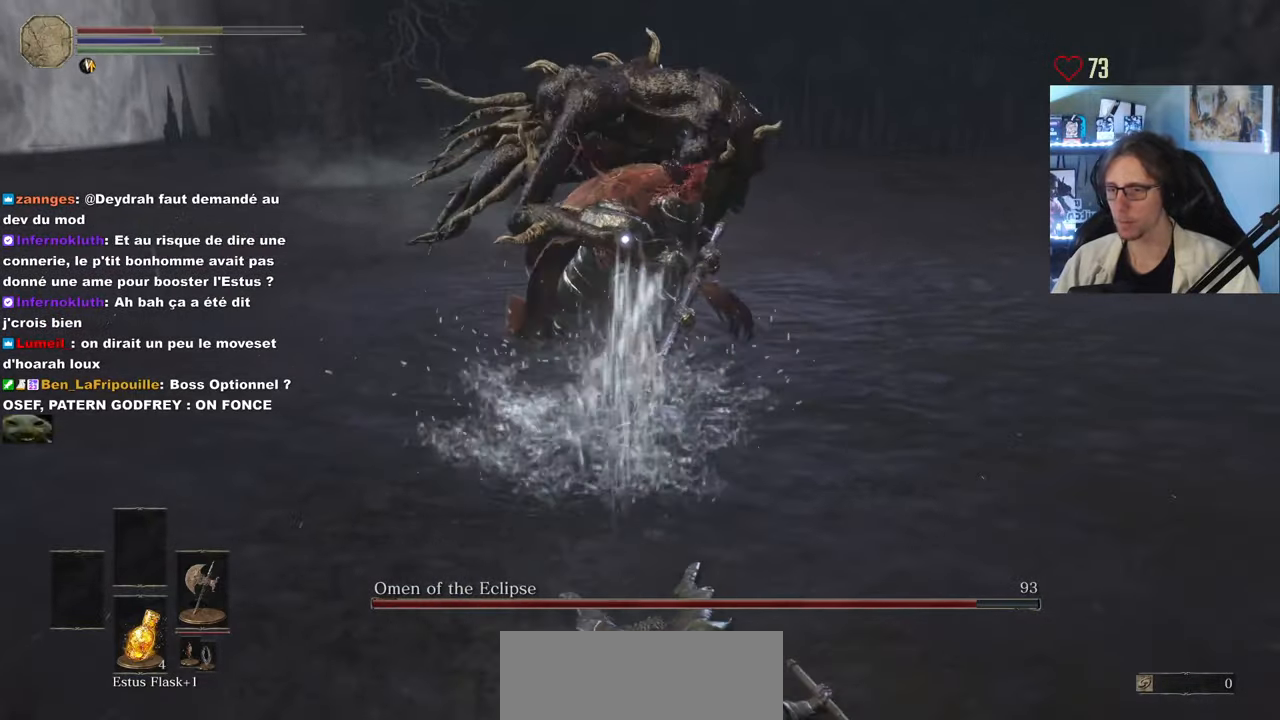
{"keys": ["s"], "mouse": [], "events": [[33, "space", "up"], [67, "mouse_wheel", "down"], [117, "s", "down"], [167, "d", "up"], [167, "mouse_wheel", "up"]]}
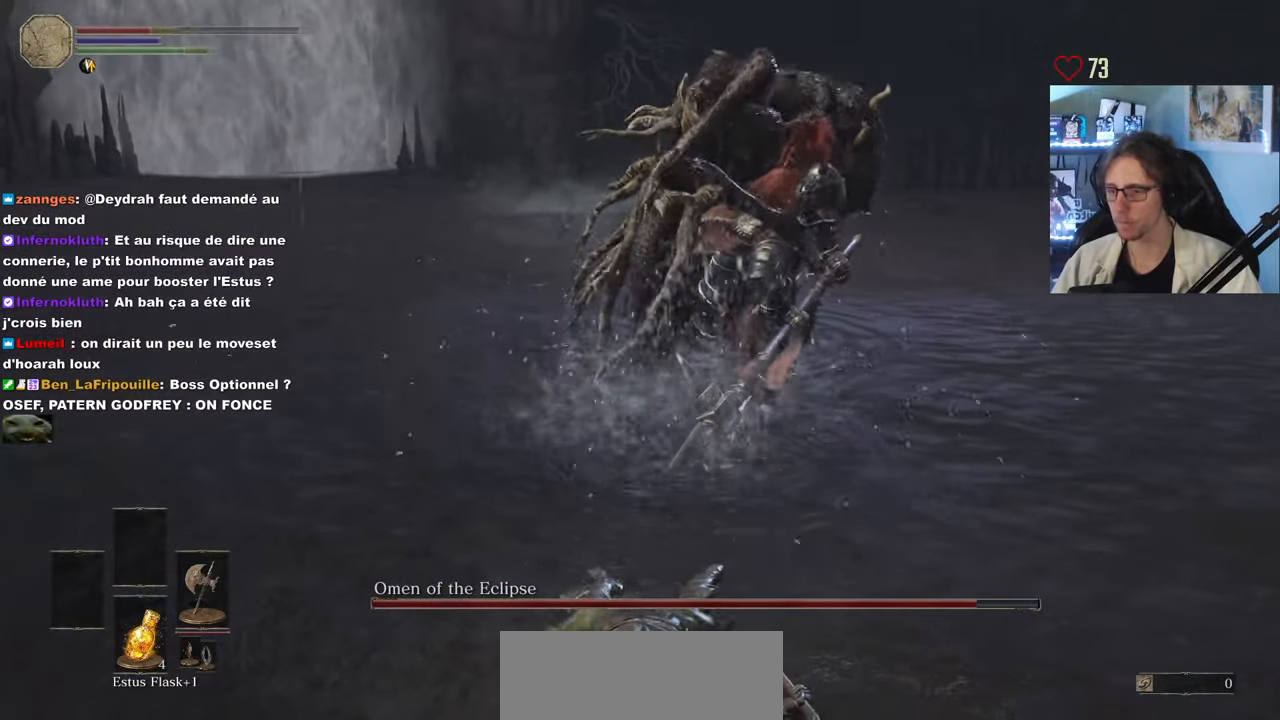
{"keys": ["s"], "mouse": [], "events": [[367, "r", "down"], [467, "r", "up"]]}
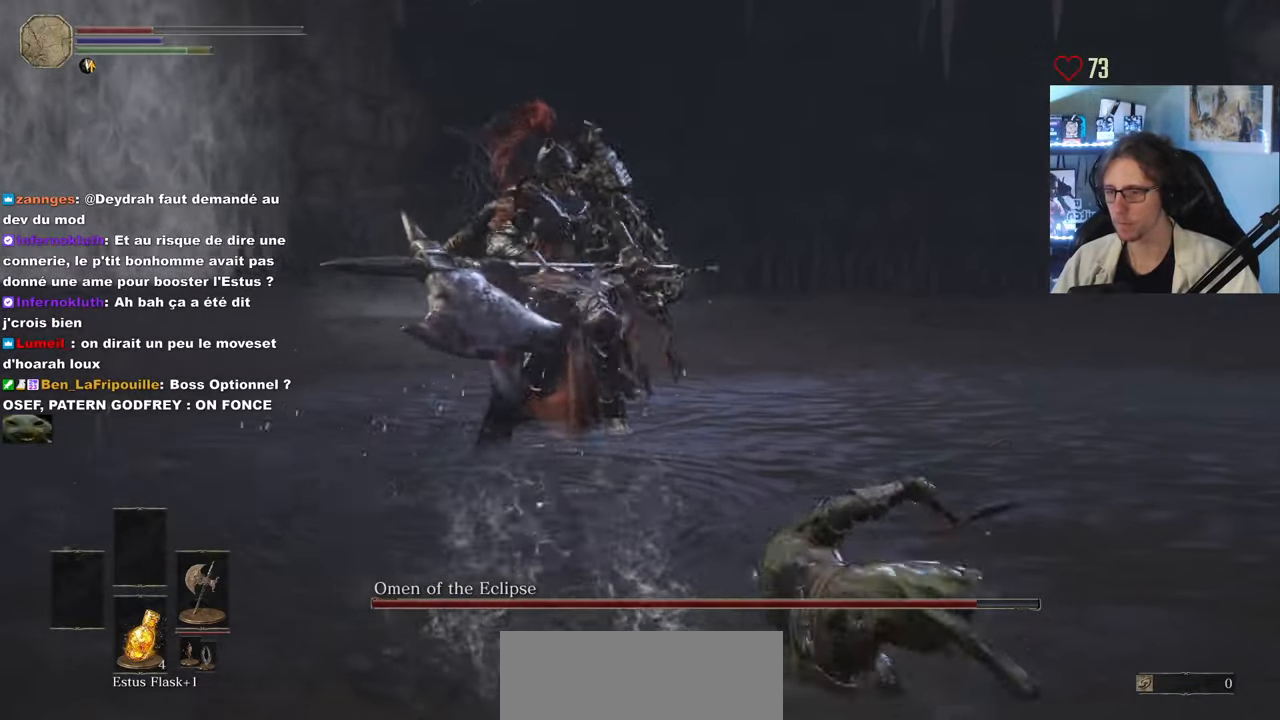
{"keys": ["s"], "mouse": [], "events": [[17, "r", "down"], [100, "r", "up"], [200, "r", "down"], [300, "r", "up"]]}
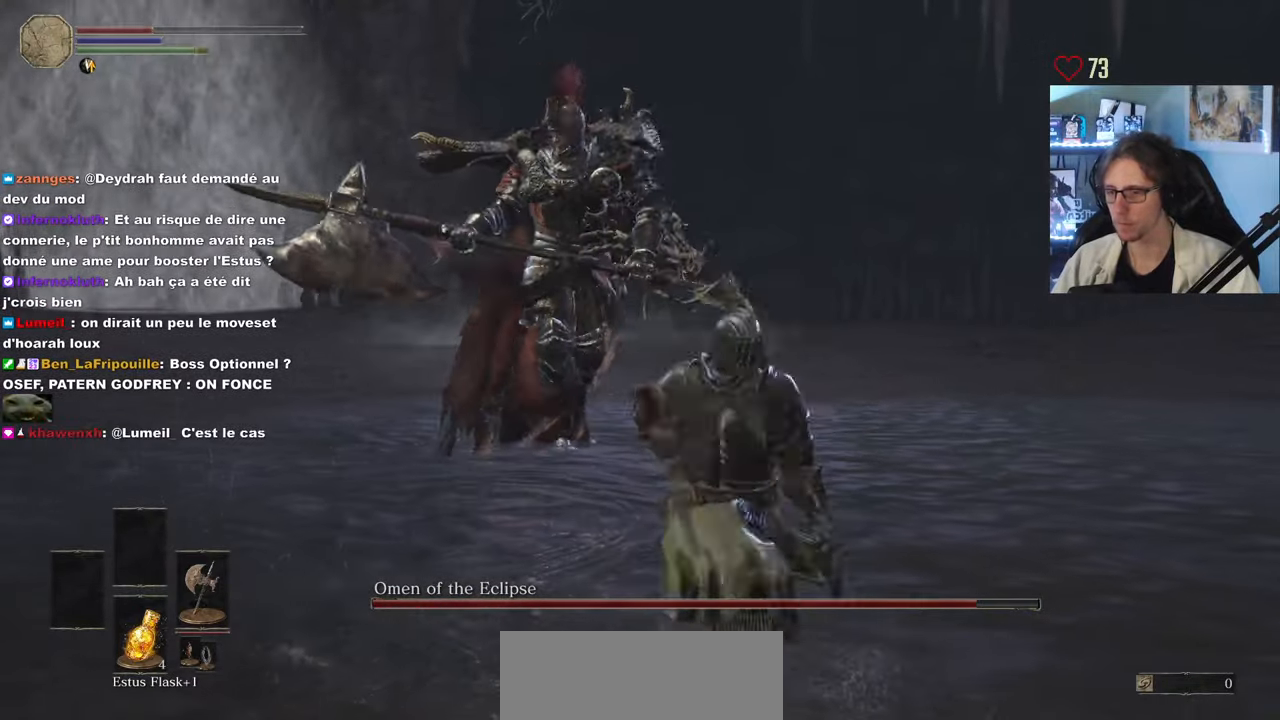
{"keys": [], "mouse": ["wheel"], "events": [[67, "s", "up"], [450, "mouse_wheel", "down"]]}
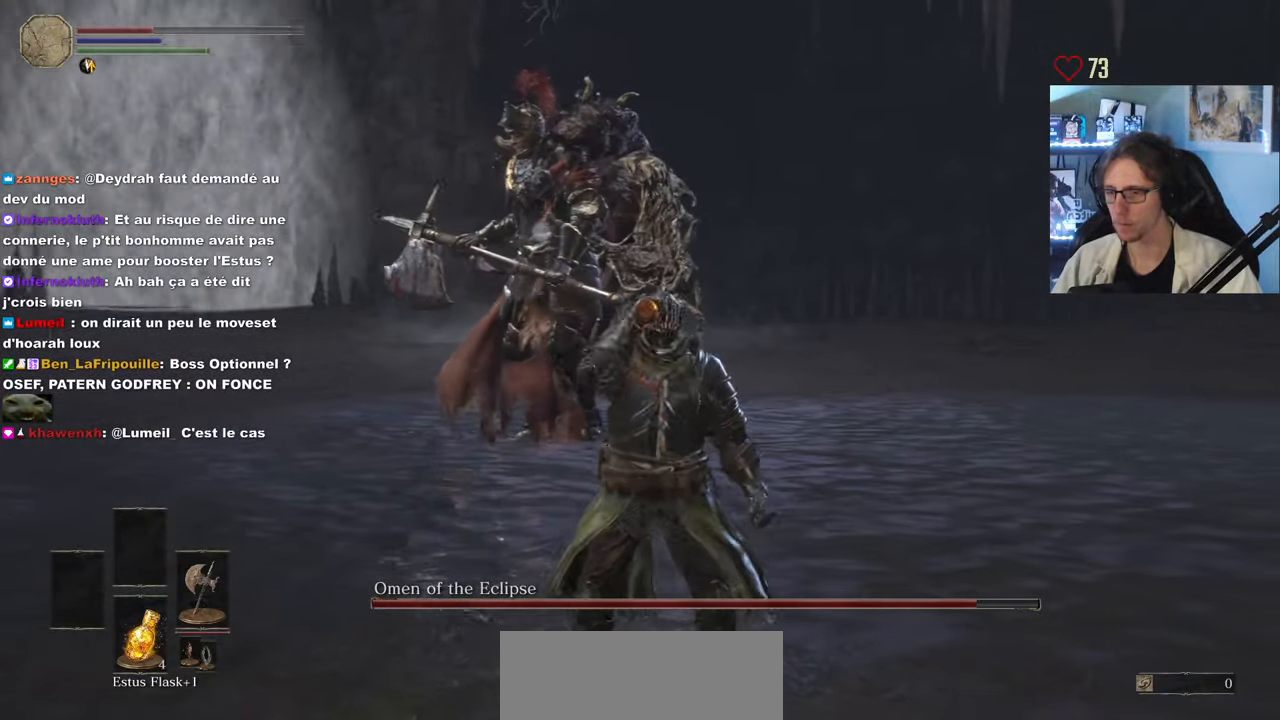
{"keys": ["d", "space", "z"], "mouse": [], "events": [[50, "mouse_wheel", "up"], [183, "d", "down"], [183, "z", "down"], [233, "space", "down"]]}
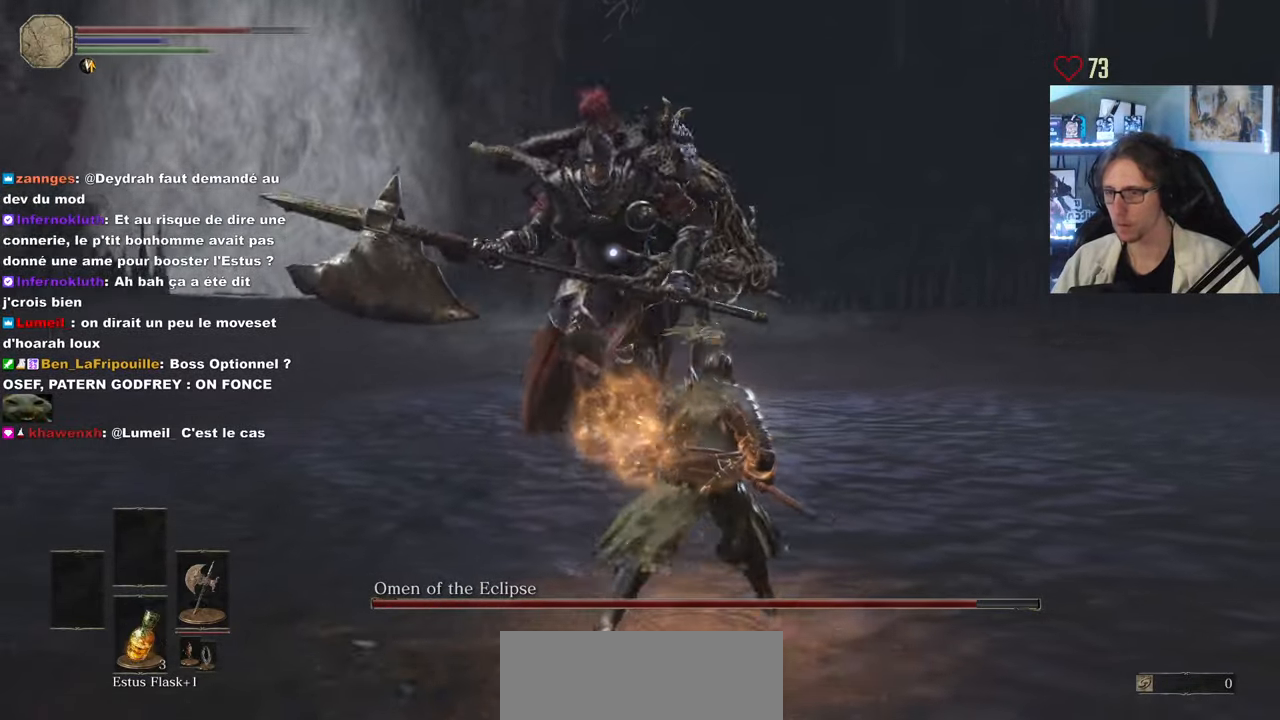
{"keys": ["d", "space", "z"], "mouse": [], "events": [[300, "d", "up"], [384, "d", "down"]]}
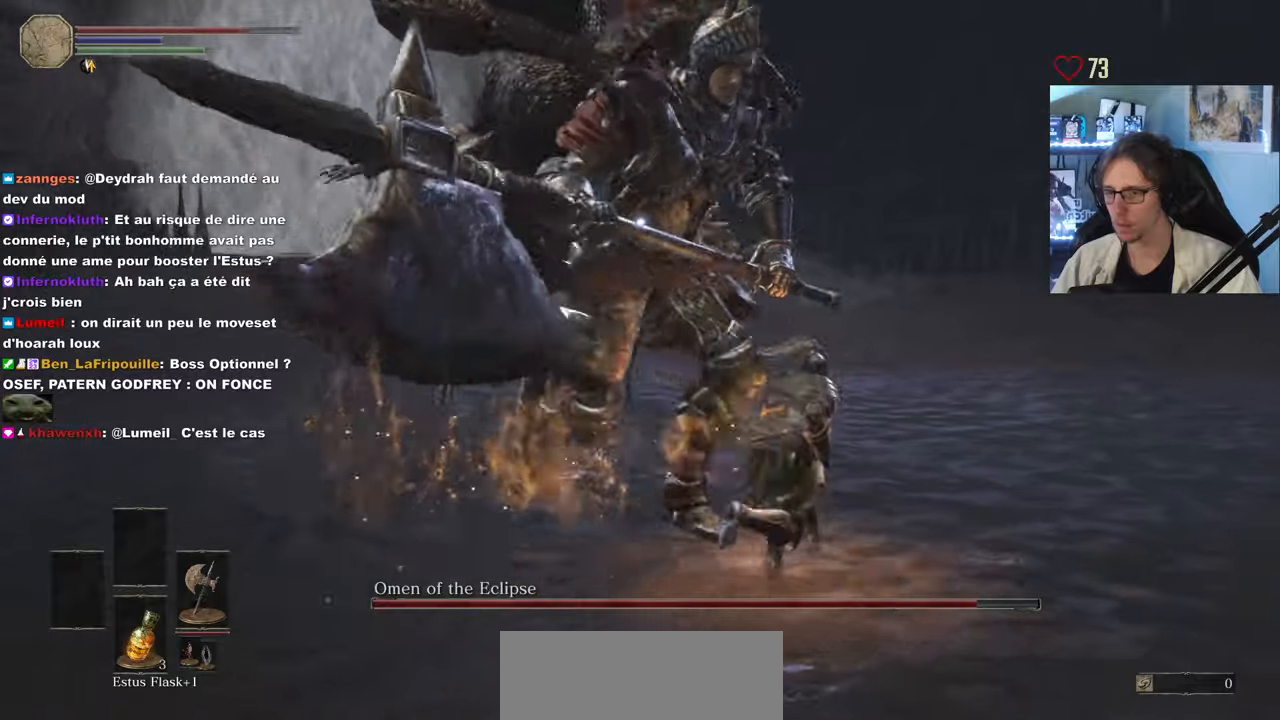
{"keys": ["d", "z"], "mouse": [], "events": [[67, "d", "up"], [400, "space", "up"], [500, "d", "down"]]}
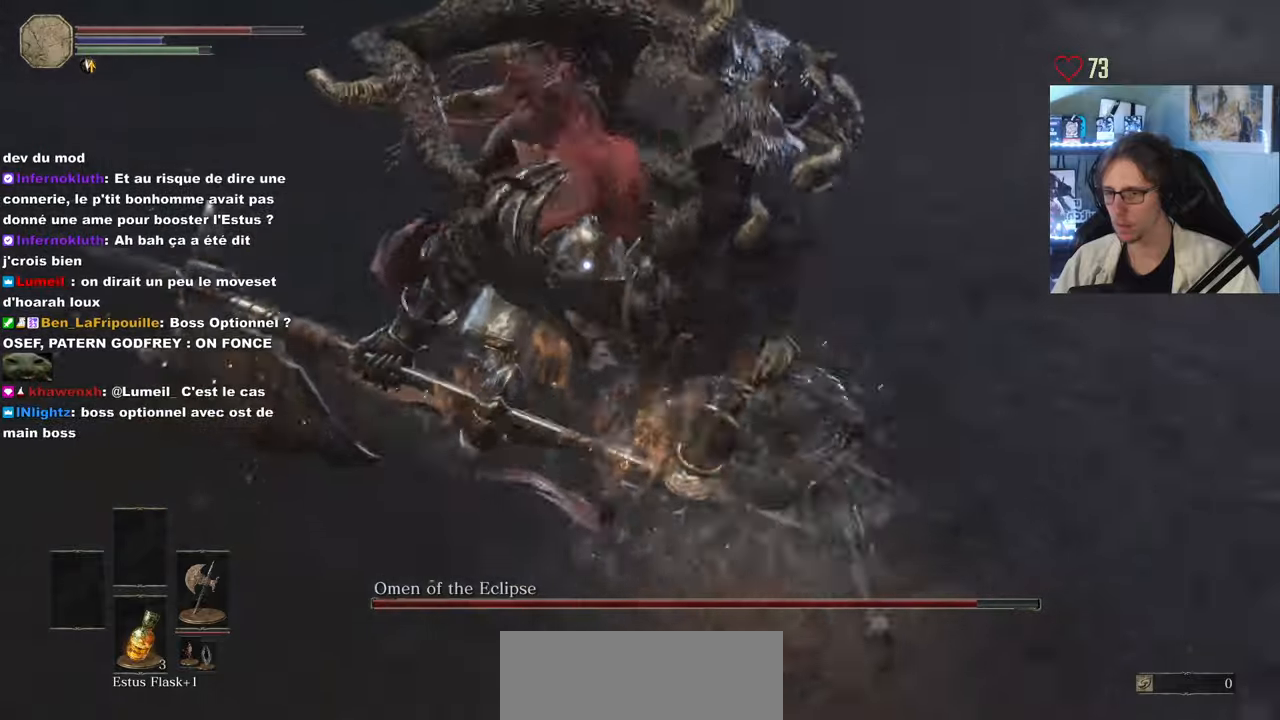
{"keys": ["d", "z"], "mouse": [], "events": [[134, "z", "up"], [317, "z", "down"], [367, "space", "down"], [467, "space", "up"]]}
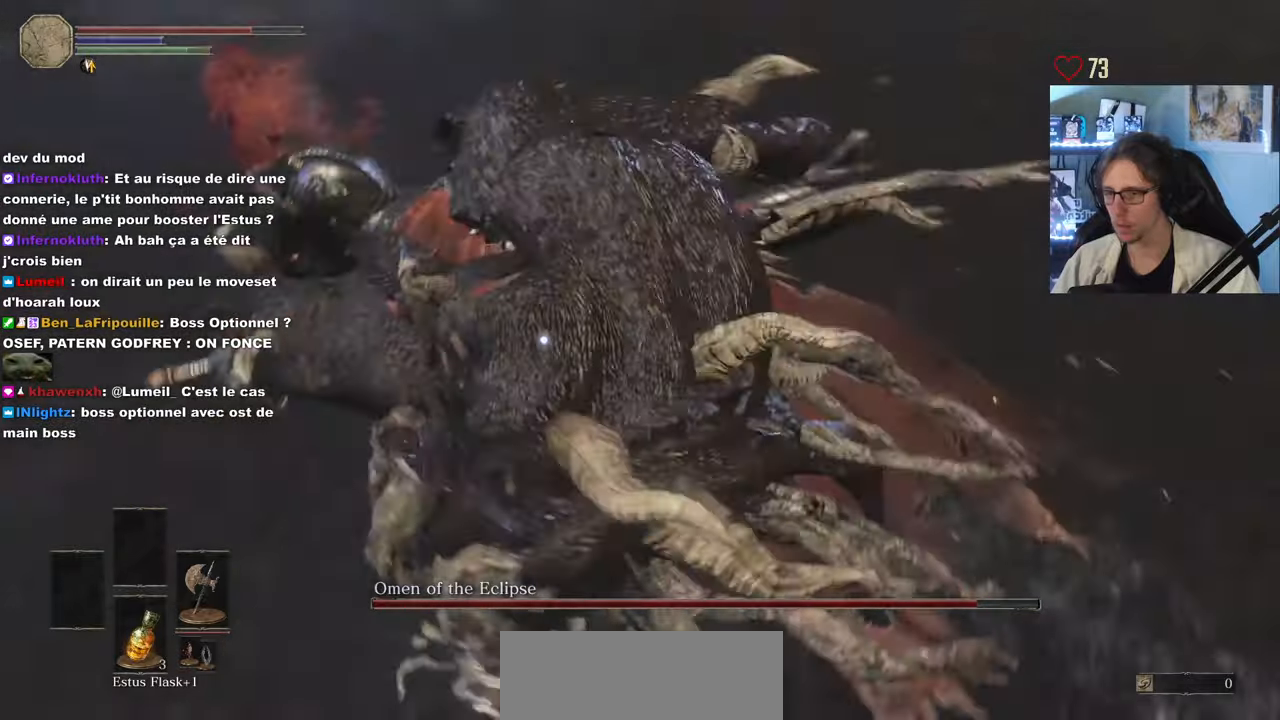
{"keys": ["z"], "mouse": [], "events": [[250, "d", "up"]]}
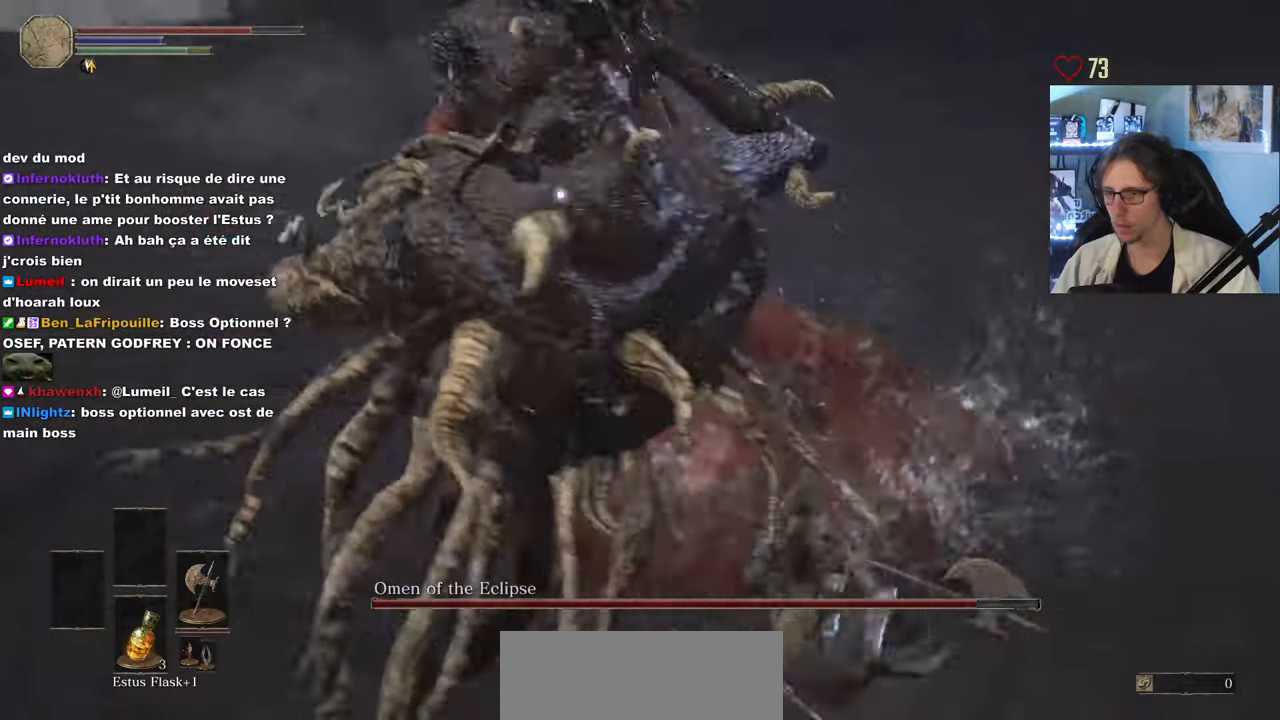
{"keys": ["q", "z"], "mouse": [], "events": [[67, "d", "down"], [117, "d", "up"], [167, "q", "down"], [400, "space", "down"], [500, "space", "up"]]}
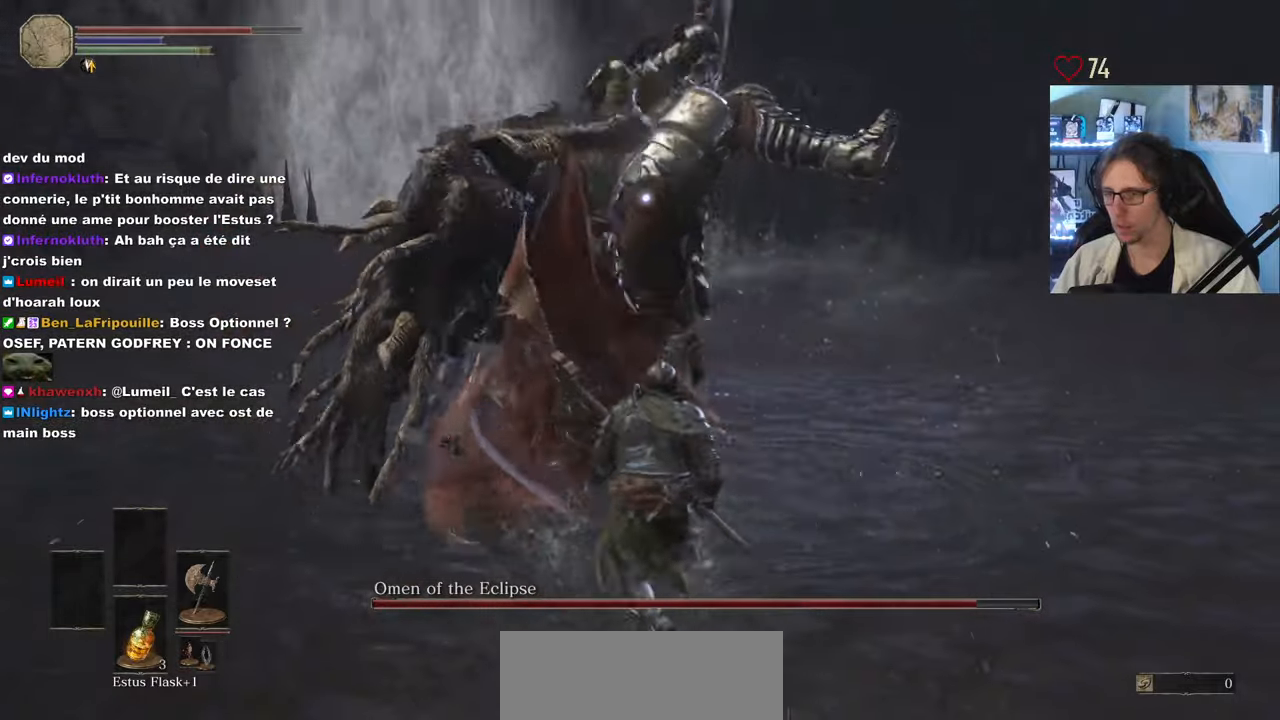
{"keys": ["z"], "mouse": [], "events": [[34, "q", "up"]]}
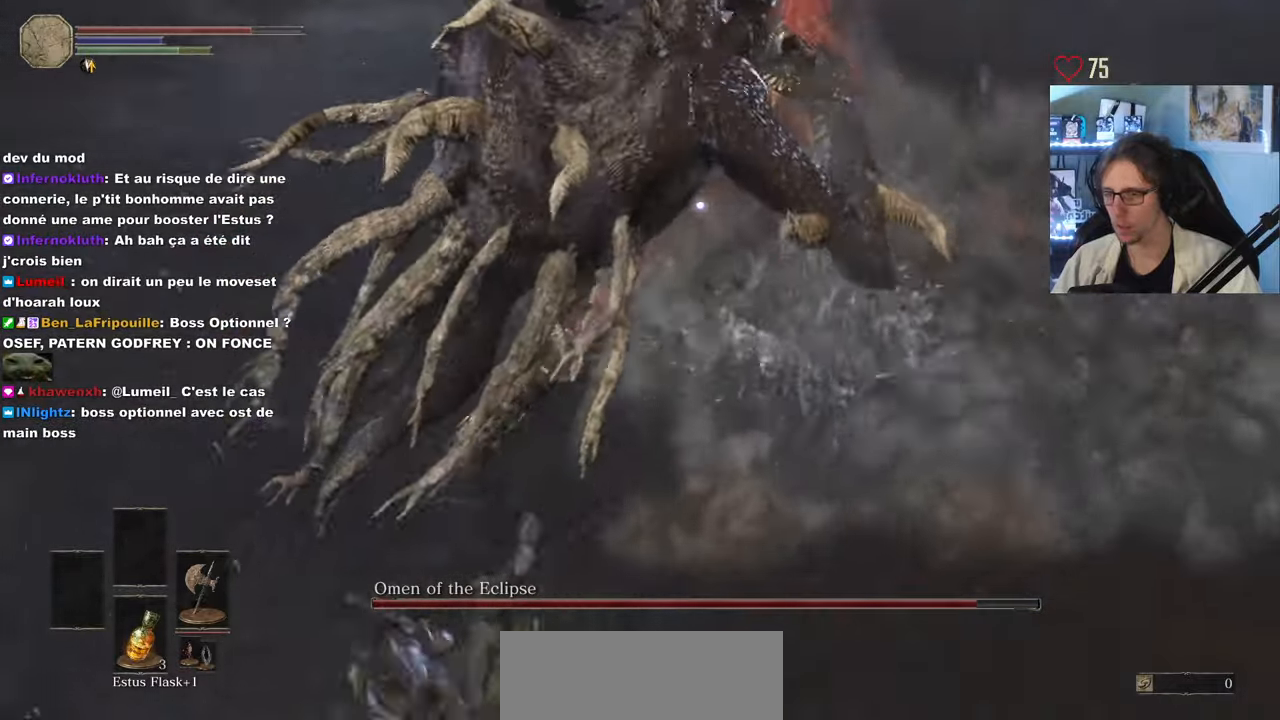
{"keys": ["z"], "mouse": [], "events": []}
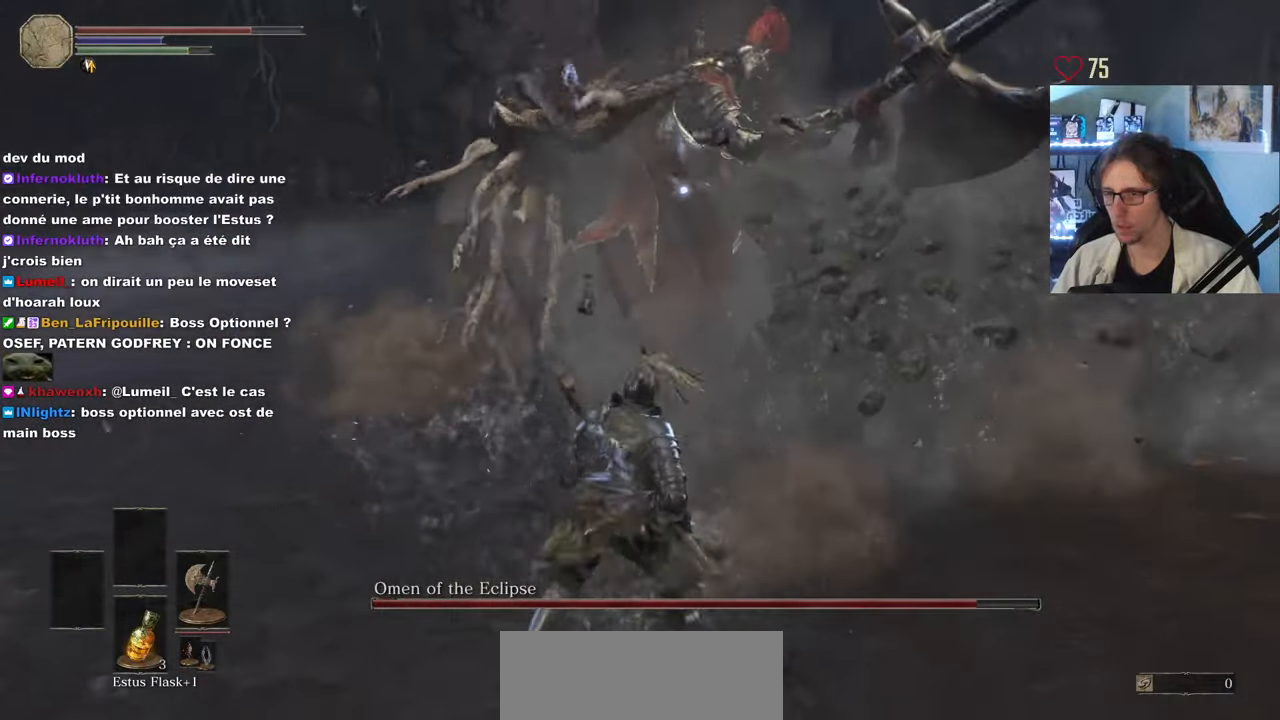
{"keys": ["z"], "mouse": [], "events": [[34, "mouse_left", "down"], [167, "mouse_left", "up"]]}
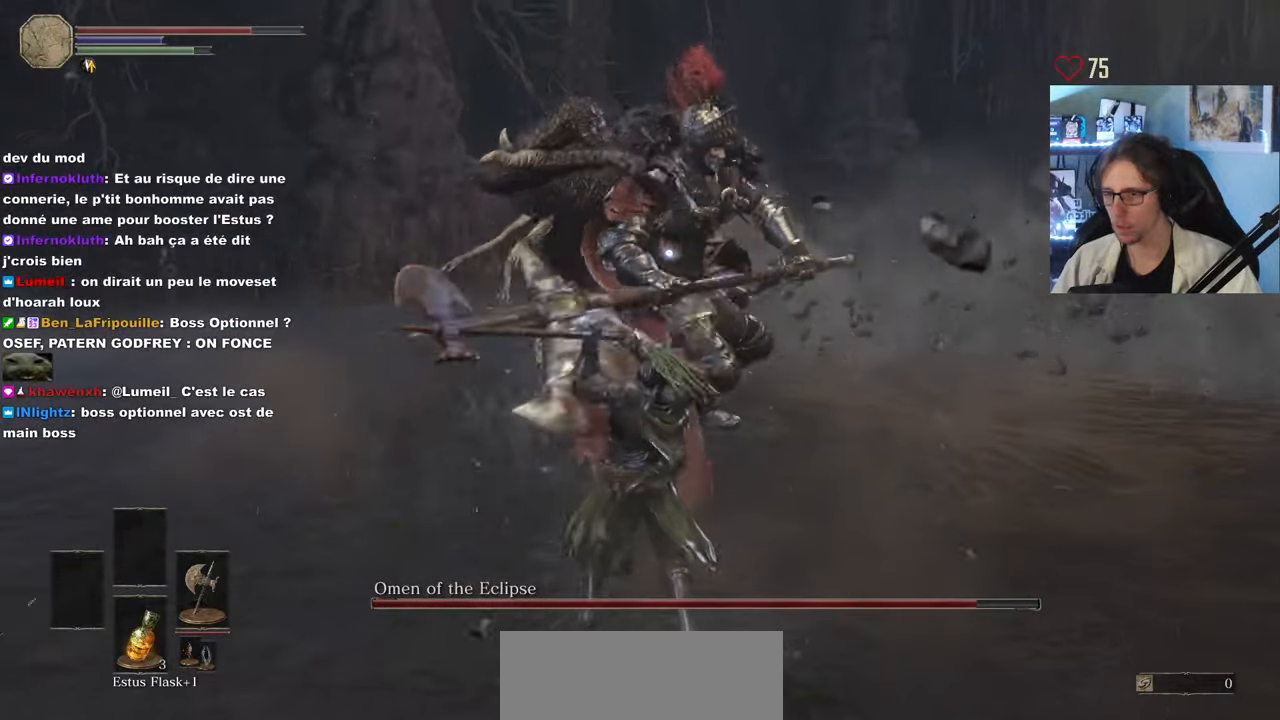
{"keys": ["z"], "mouse": [], "events": []}
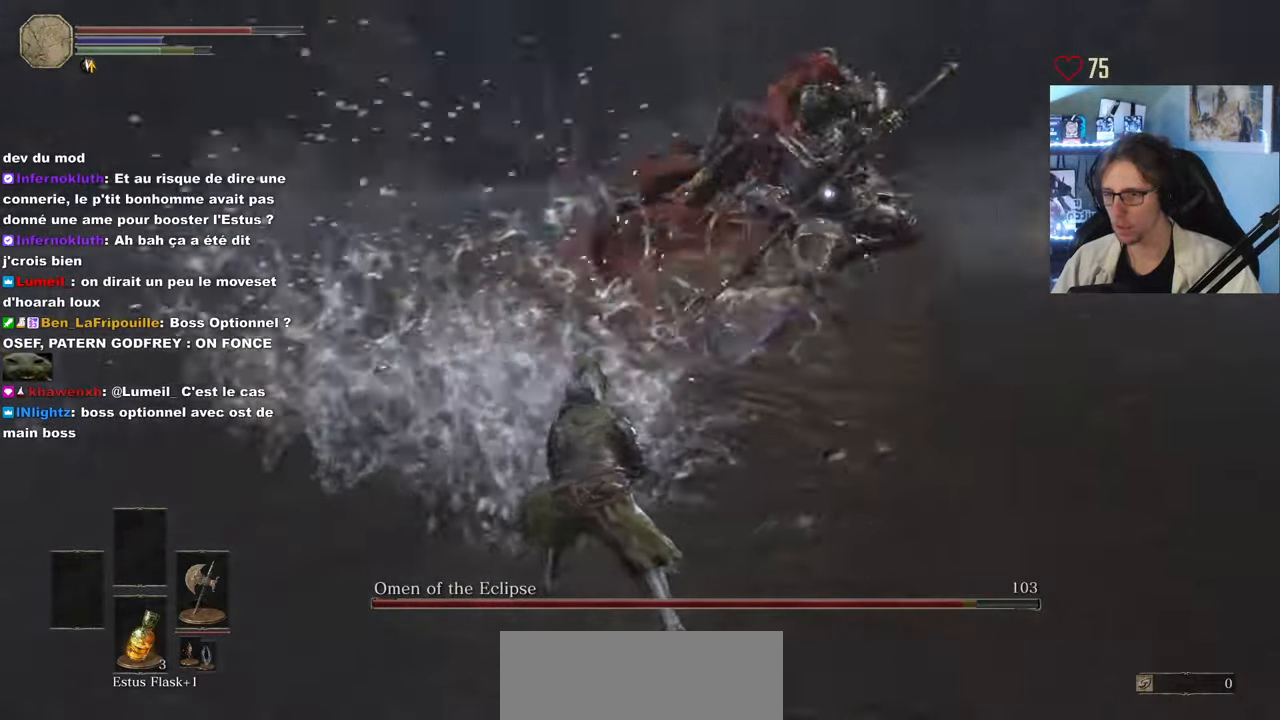
{"keys": ["z"], "mouse": [], "events": []}
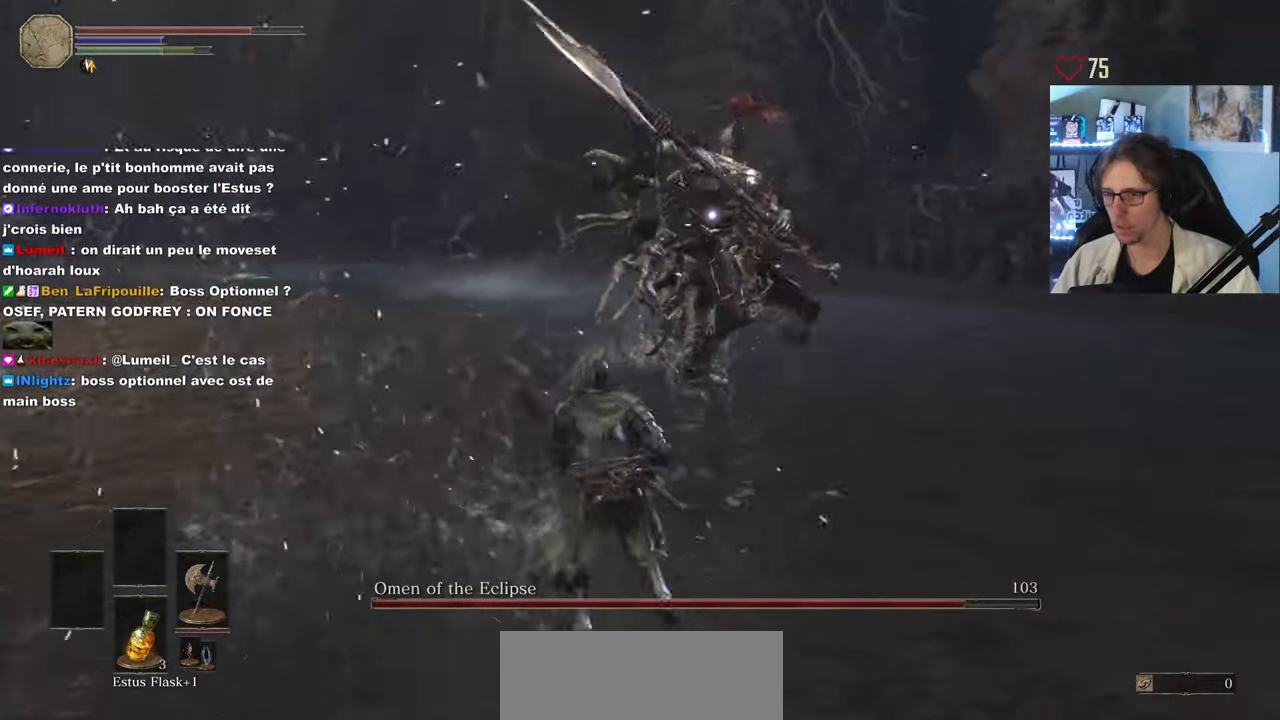
{"keys": ["z"], "mouse": [], "events": [[217, "d", "down"], [217, "space", "down"], [350, "space", "up"], [400, "d", "up"]]}
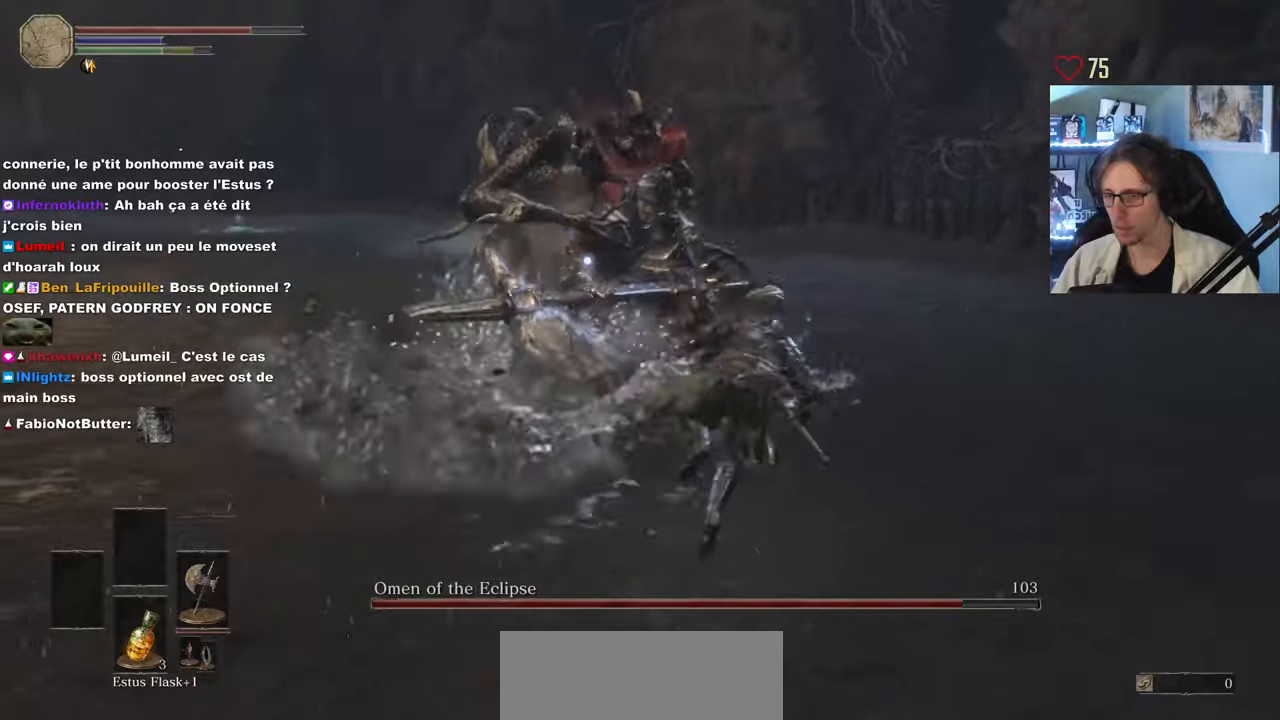
{"keys": ["z"], "mouse": ["left"], "events": [[466, "mouse_left", "down"]]}
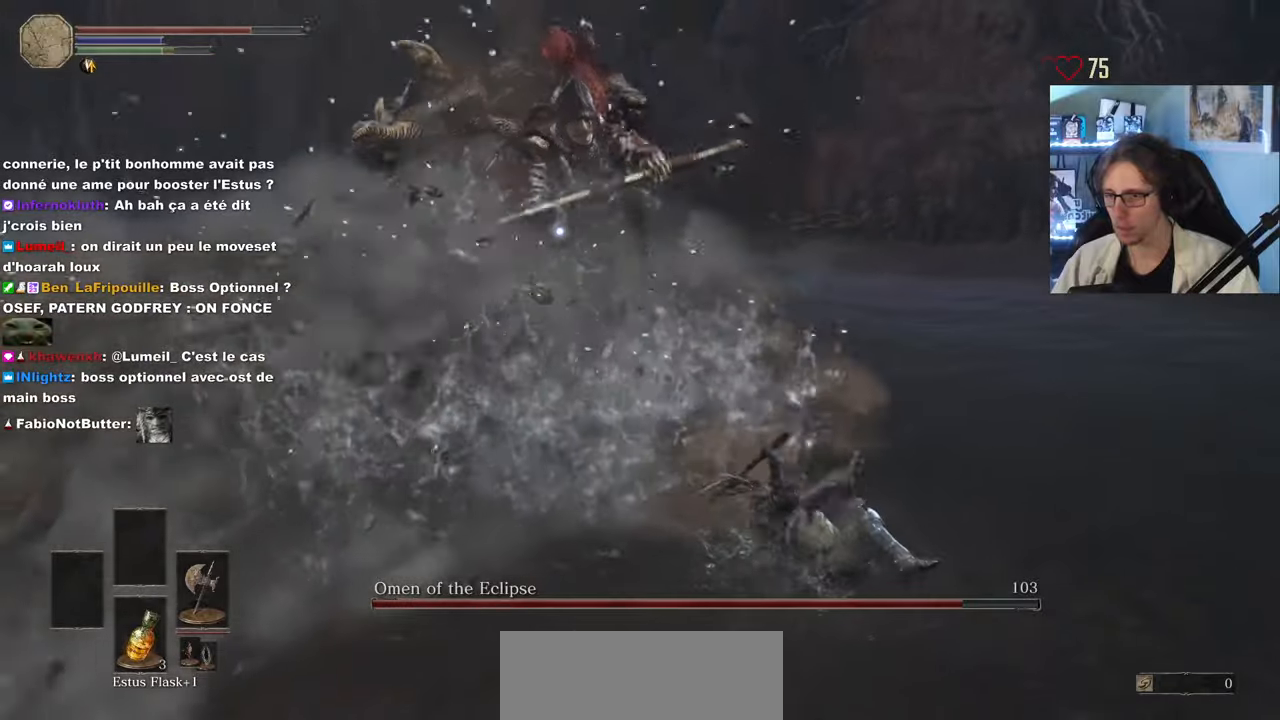
{"keys": ["z"], "mouse": [], "events": [[50, "mouse_left", "up"]]}